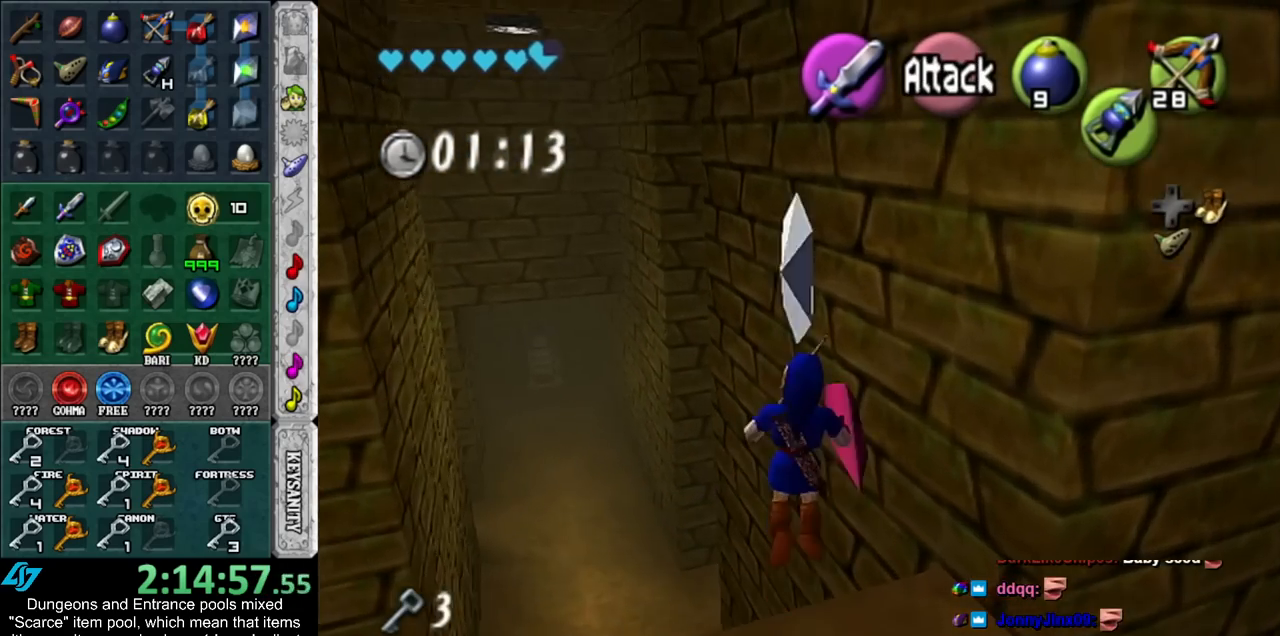
Gameplay with a controller (Nintendo layout); each line is a JSON object with the inputs held at the frame after it. "events" lists button and stick changes between this image and that frame as [ms after this image, input, new state], when the widget could be followed in between. Not read: L3 R3.
{"buttons": [], "left_stick": "up", "right_stick": "center", "events": [[450, "left_stick", "up"]]}
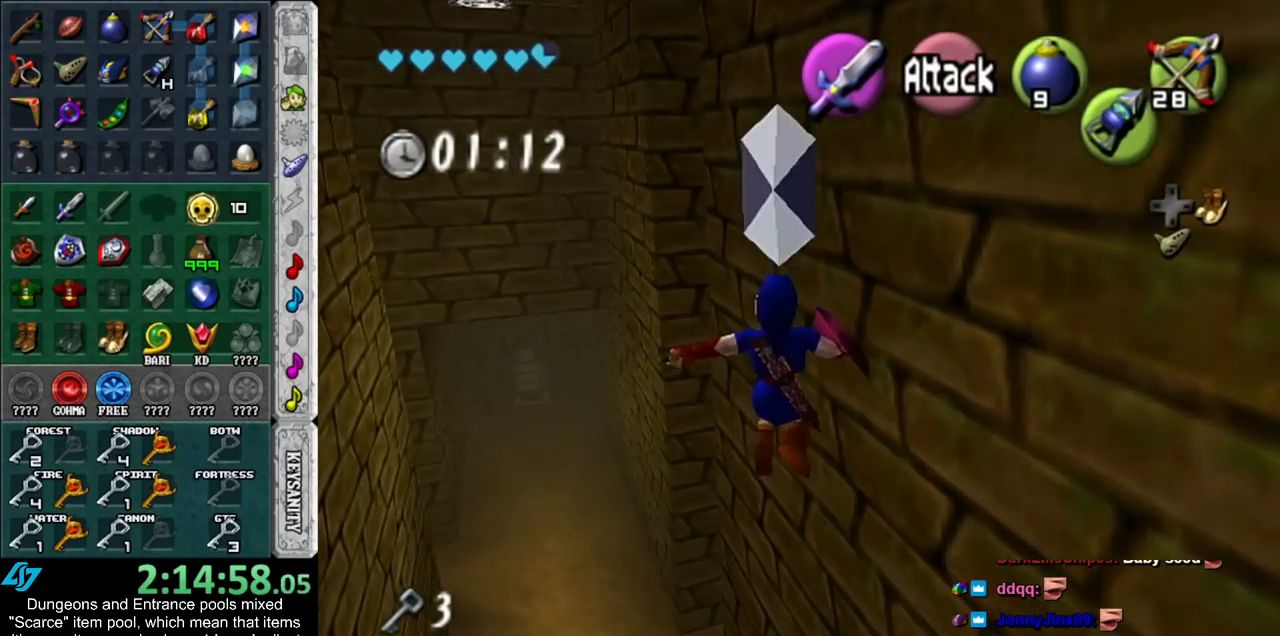
{"buttons": [], "left_stick": "up", "right_stick": "center", "events": []}
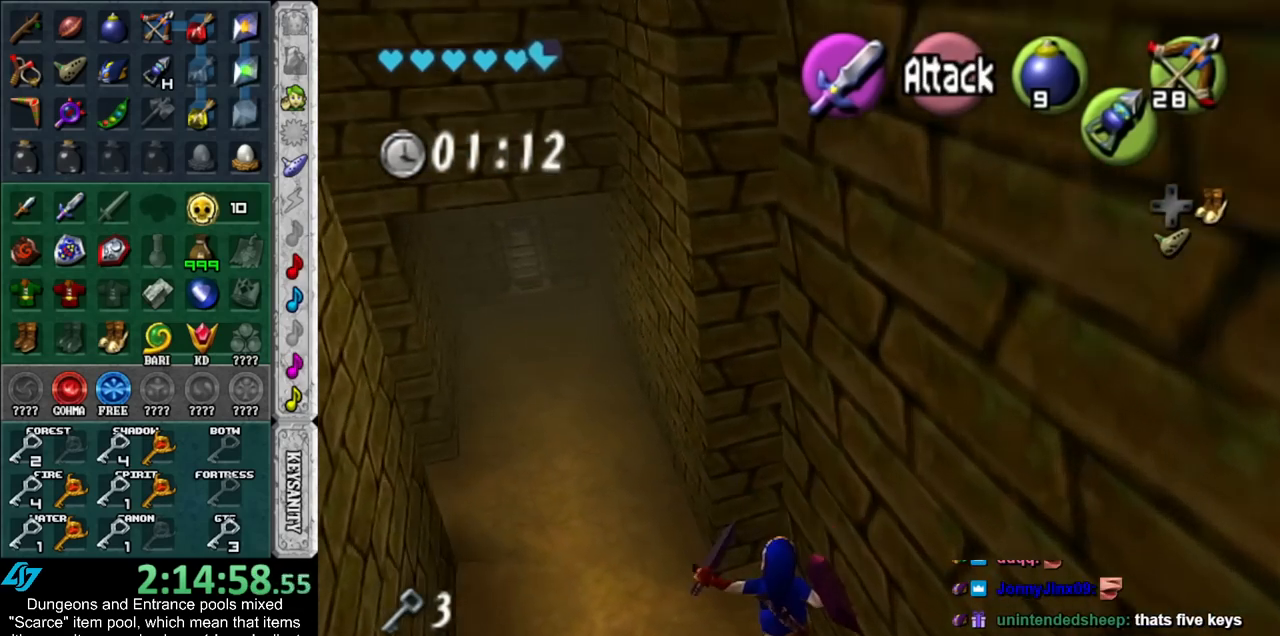
{"buttons": [], "left_stick": "up-right", "right_stick": "center", "events": [[200, "left_stick", "center"], [483, "left_stick", "up-right"]]}
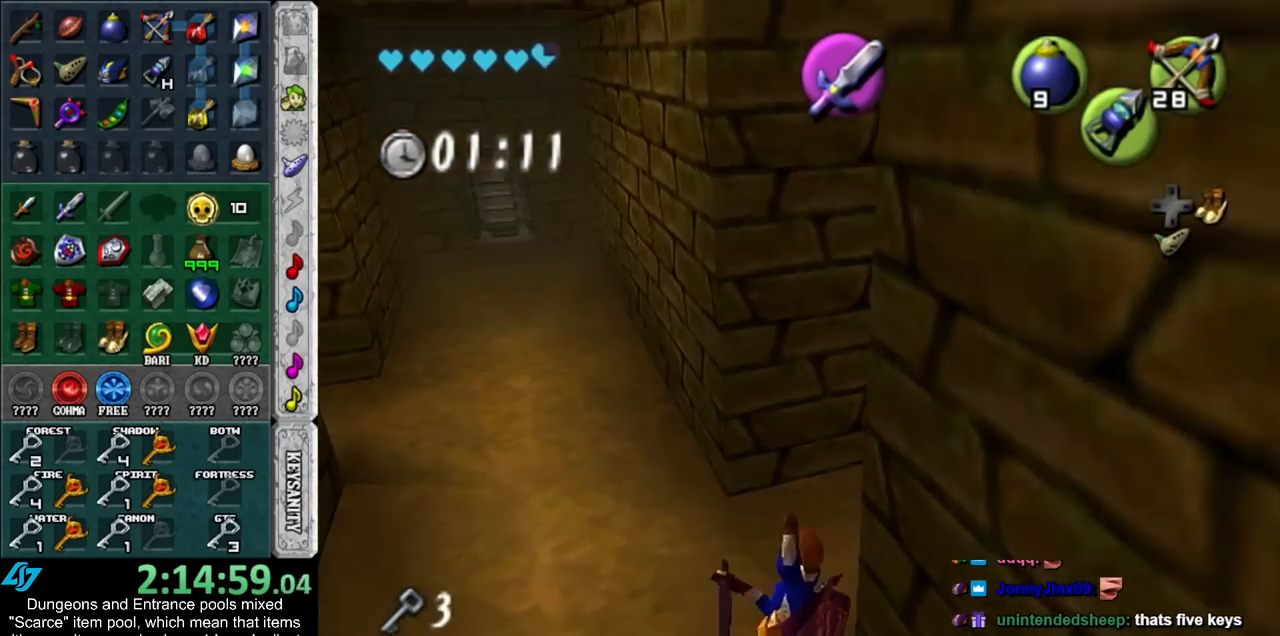
{"buttons": [], "left_stick": "up-right", "right_stick": "center", "events": []}
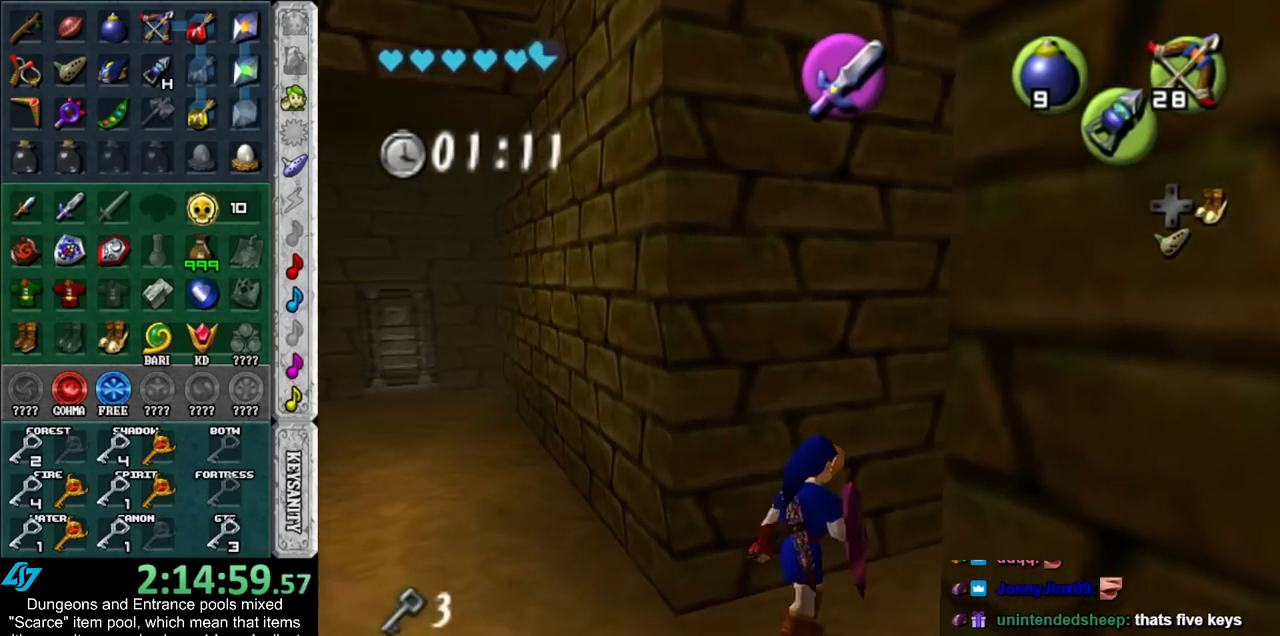
{"buttons": [], "left_stick": "up", "right_stick": "center", "events": [[417, "left_stick", "up"]]}
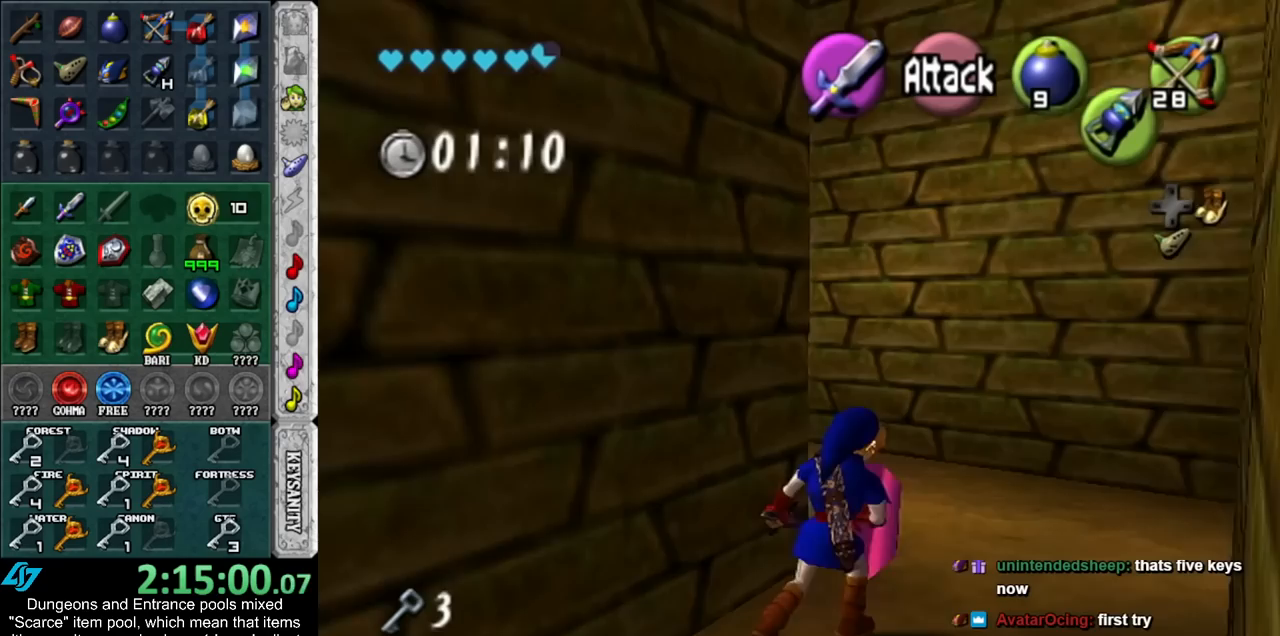
{"buttons": [], "left_stick": "up", "right_stick": "center", "events": [[67, "left_stick", "up-left"], [233, "L1", "down"], [333, "left_stick", "center"], [450, "L1", "up"], [483, "left_stick", "up"]]}
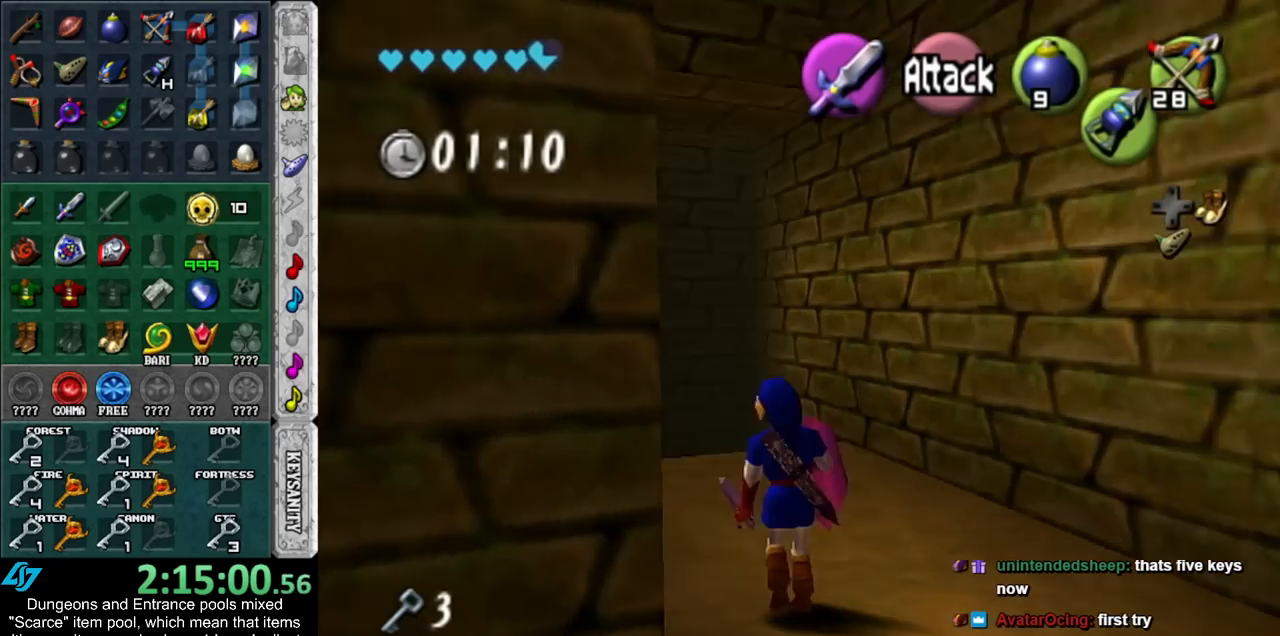
{"buttons": [], "left_stick": "up", "right_stick": "center", "events": []}
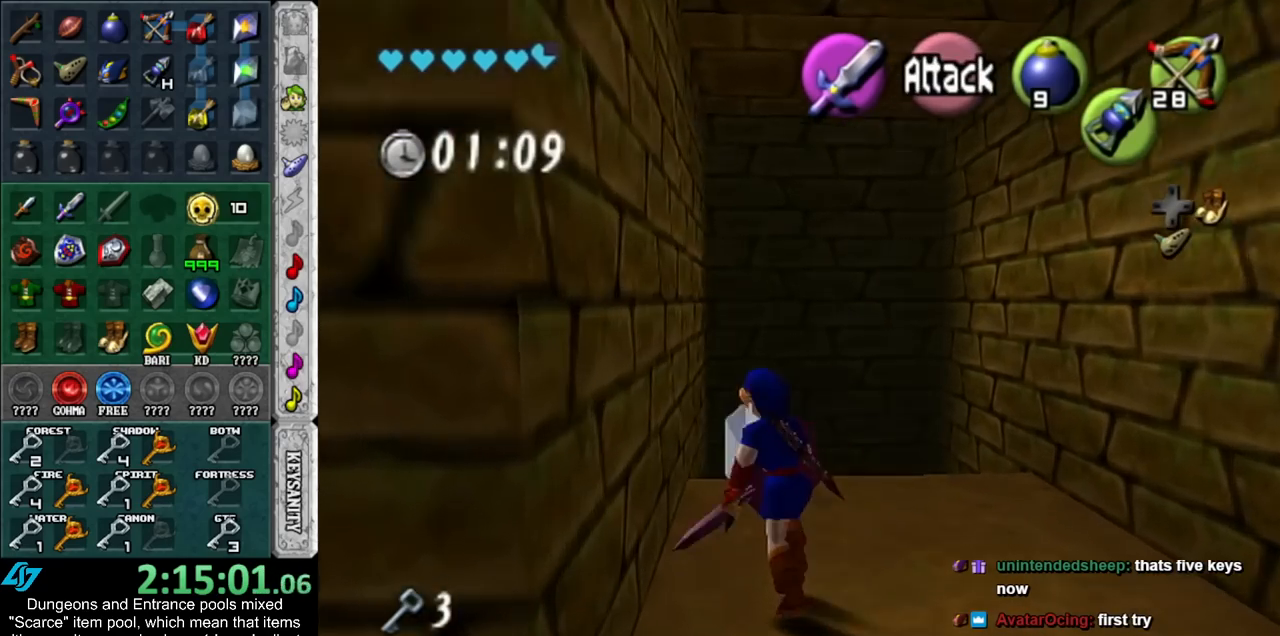
{"buttons": ["L1"], "left_stick": "down", "right_stick": "center", "events": [[133, "left_stick", "center"], [200, "left_stick", "down"], [450, "L1", "down"]]}
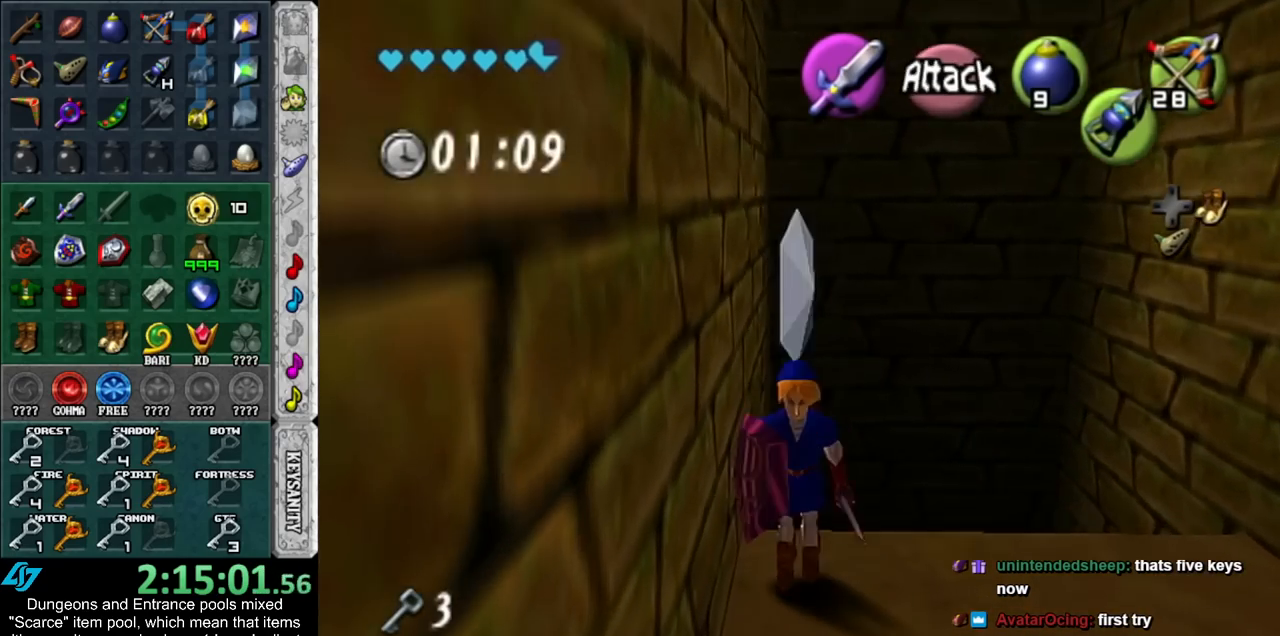
{"buttons": [], "left_stick": "up", "right_stick": "center", "events": [[17, "left_stick", "up"], [167, "L1", "up"]]}
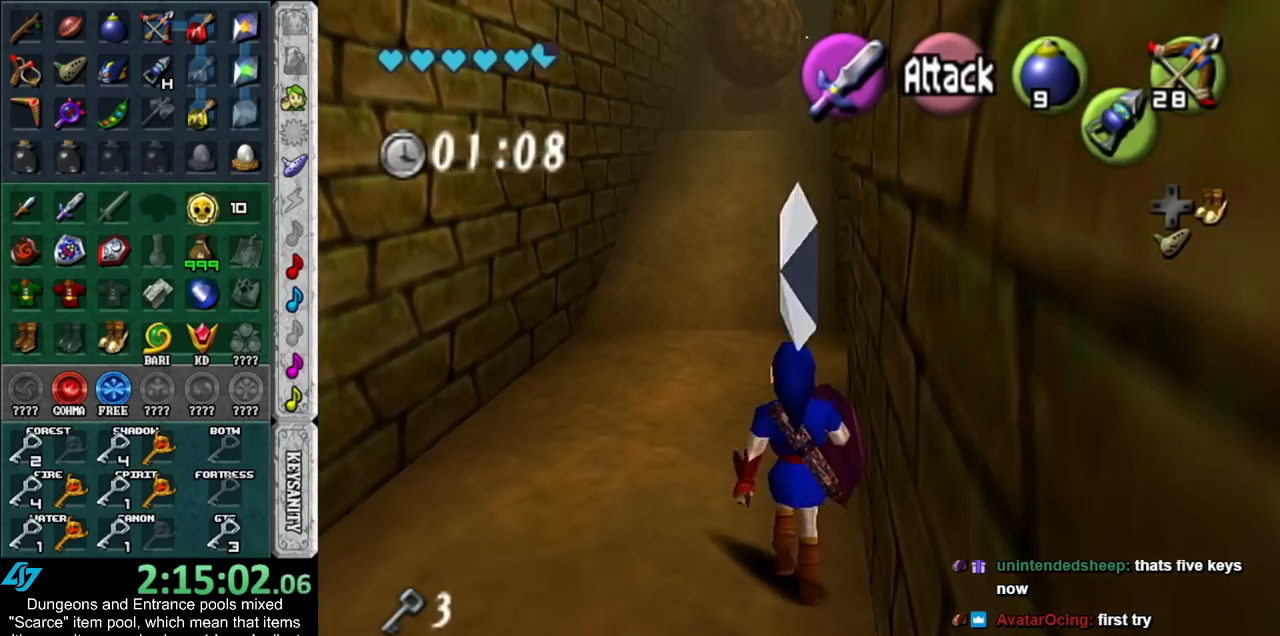
{"buttons": [], "left_stick": "up-right", "right_stick": "center", "events": [[483, "left_stick", "up-right"]]}
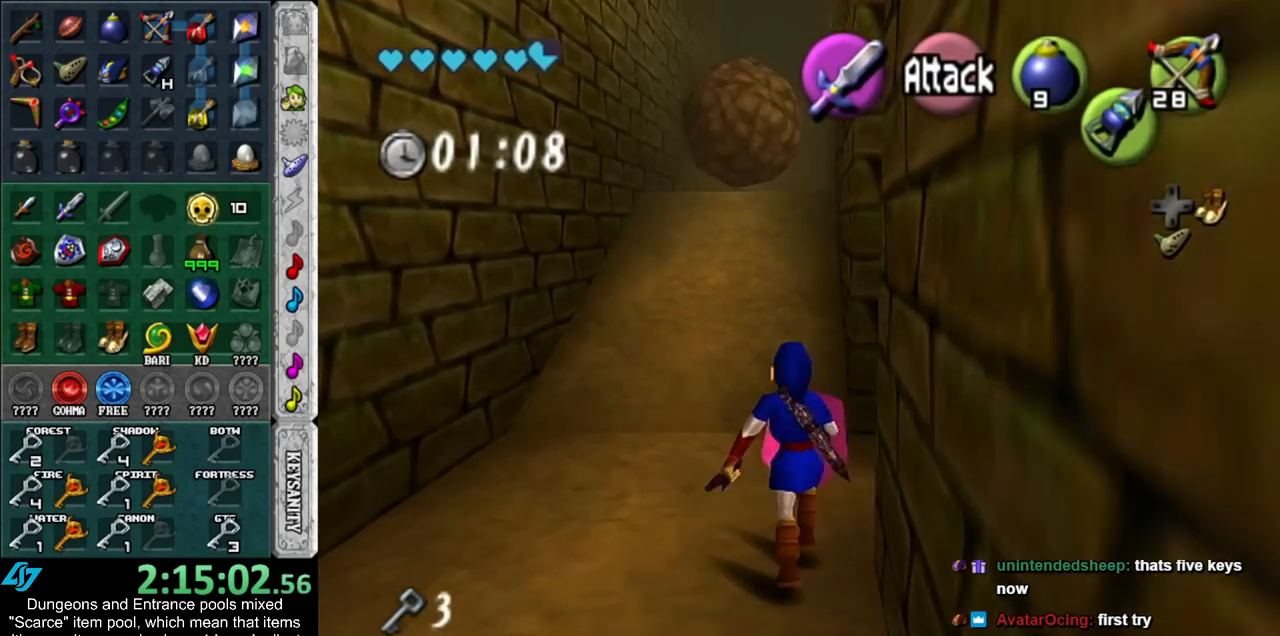
{"buttons": ["L1"], "left_stick": "center", "right_stick": "center", "events": [[200, "left_stick", "up"], [450, "L1", "down"], [450, "left_stick", "center"]]}
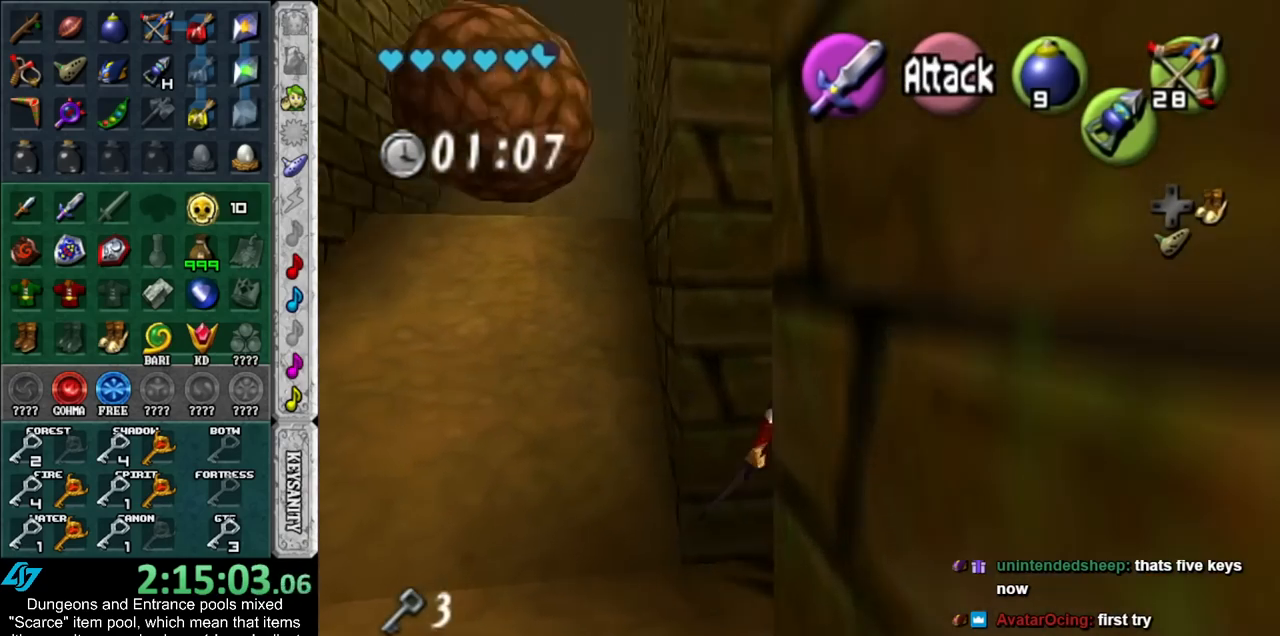
{"buttons": [], "left_stick": "center", "right_stick": "center", "events": [[200, "L1", "up"]]}
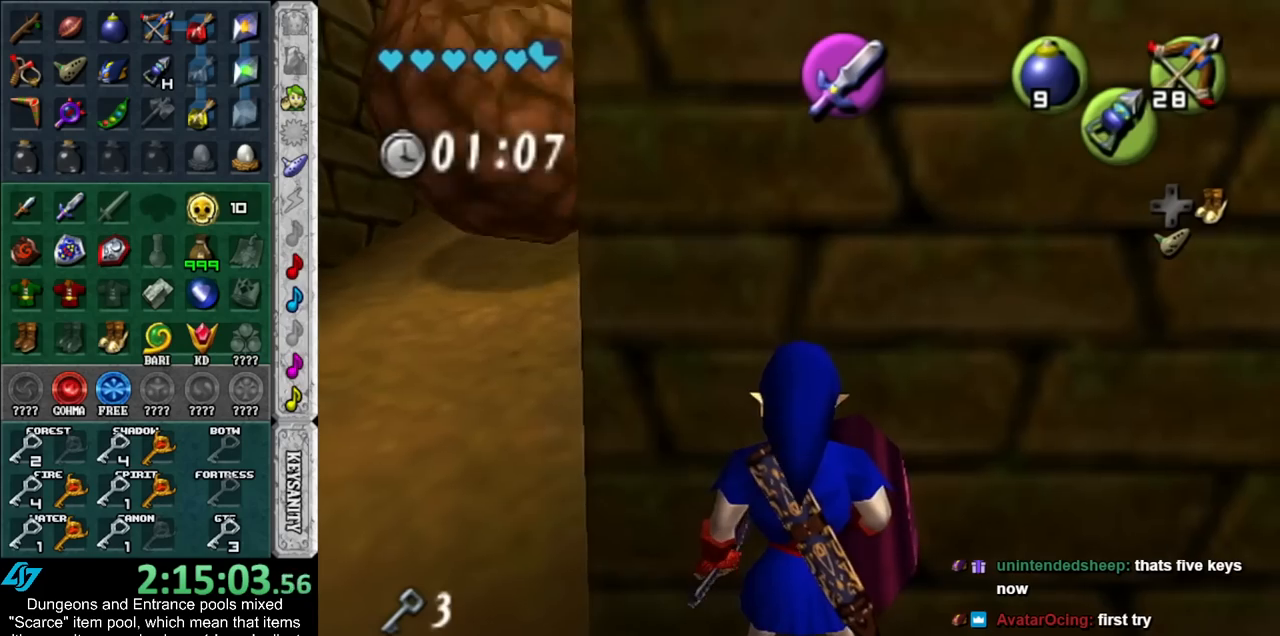
{"buttons": [], "left_stick": "center", "right_stick": "center", "events": []}
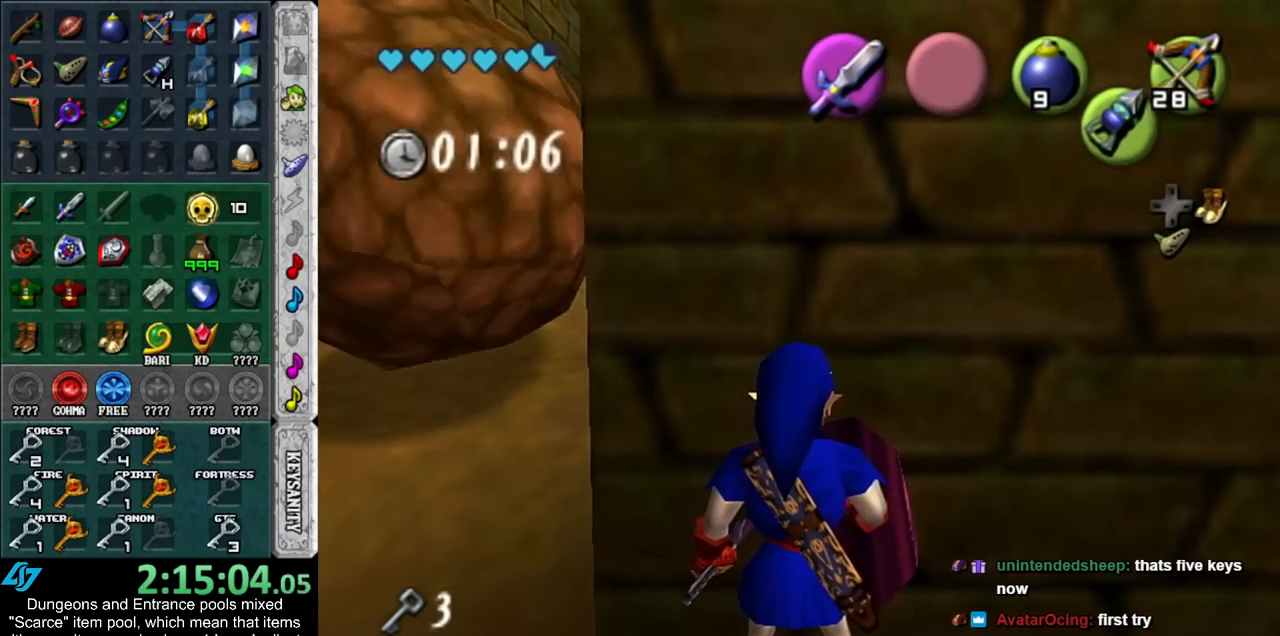
{"buttons": [], "left_stick": "up-left", "right_stick": "center", "events": [[383, "left_stick", "up-left"]]}
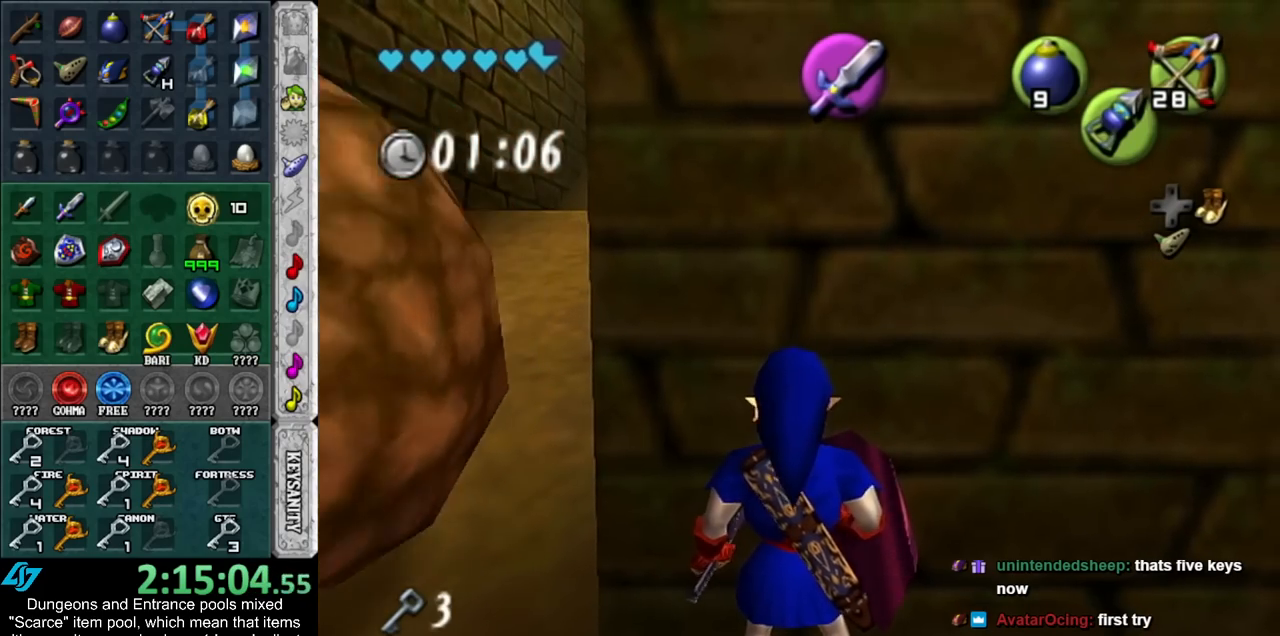
{"buttons": [], "left_stick": "up", "right_stick": "center", "events": [[200, "left_stick", "up"]]}
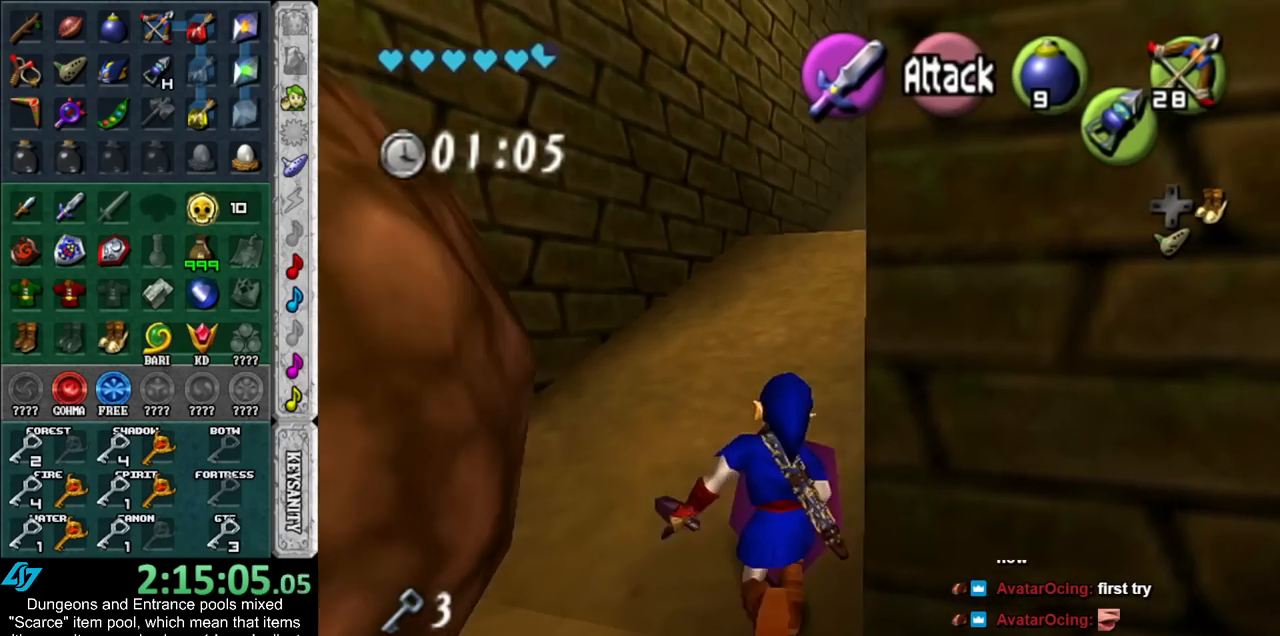
{"buttons": [], "left_stick": "up", "right_stick": "center", "events": []}
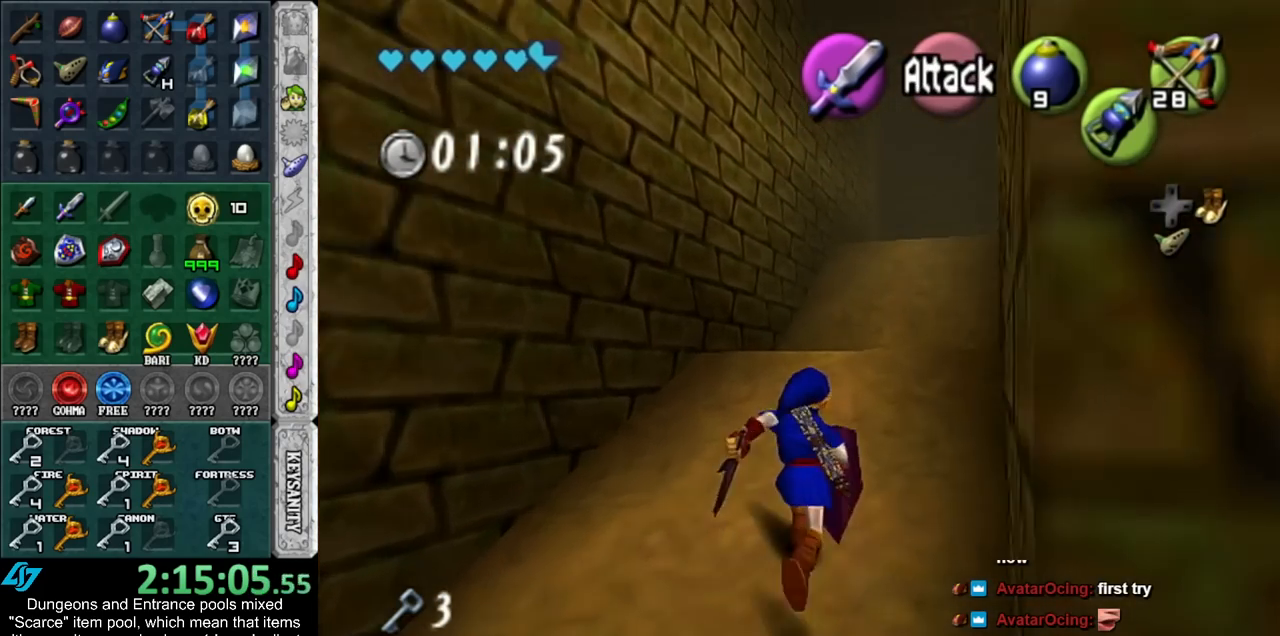
{"buttons": [], "left_stick": "up", "right_stick": "center", "events": []}
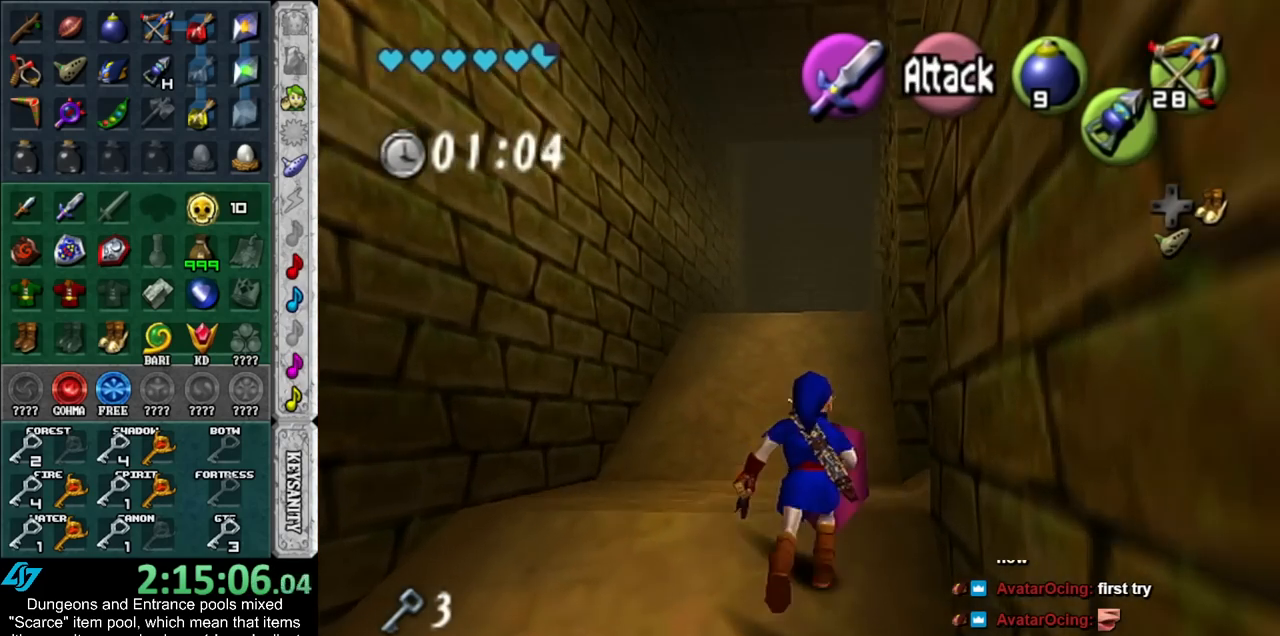
{"buttons": [], "left_stick": "up", "right_stick": "center", "events": []}
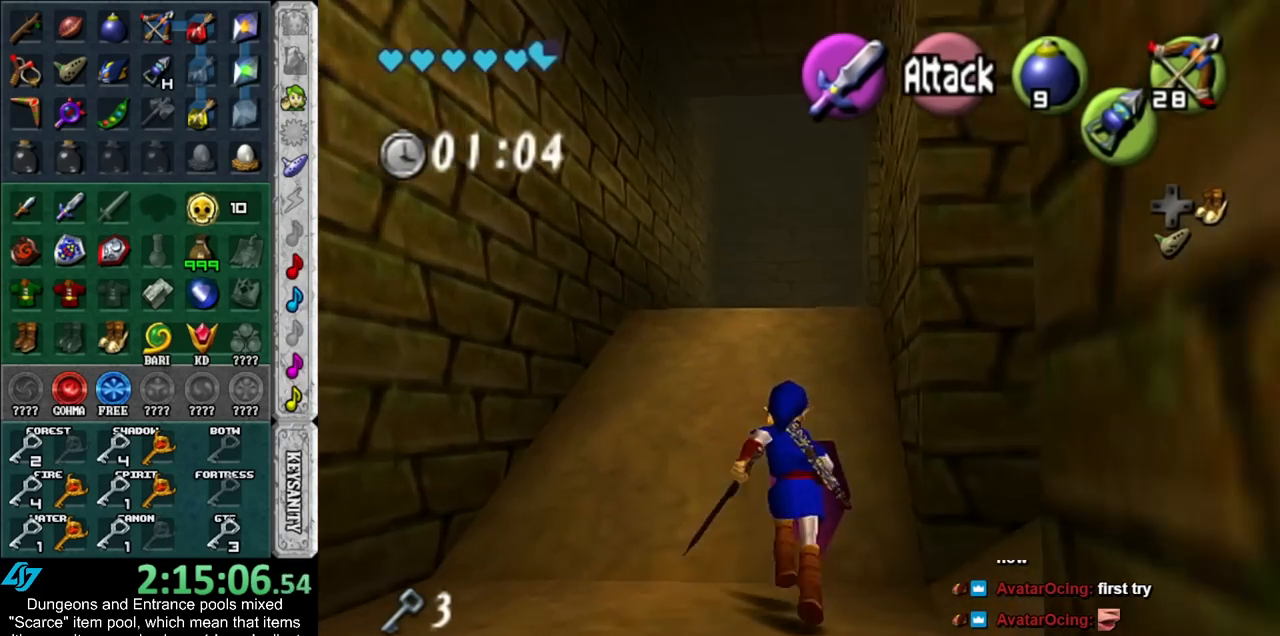
{"buttons": [], "left_stick": "up", "right_stick": "center", "events": []}
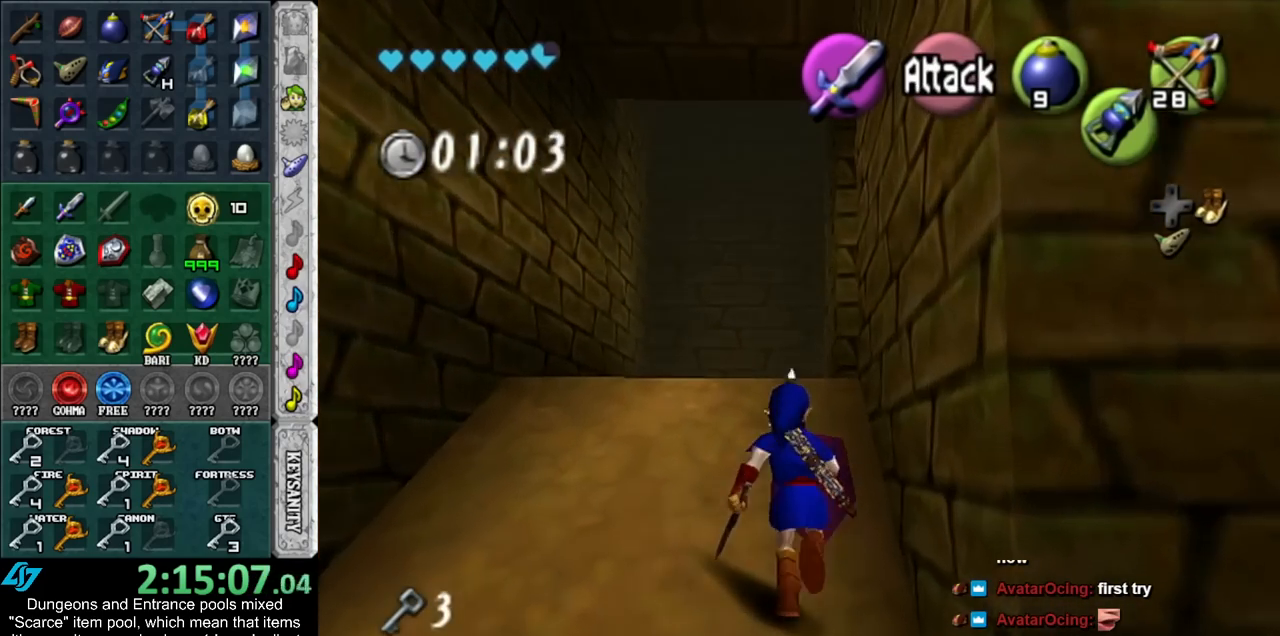
{"buttons": [], "left_stick": "up", "right_stick": "center", "events": []}
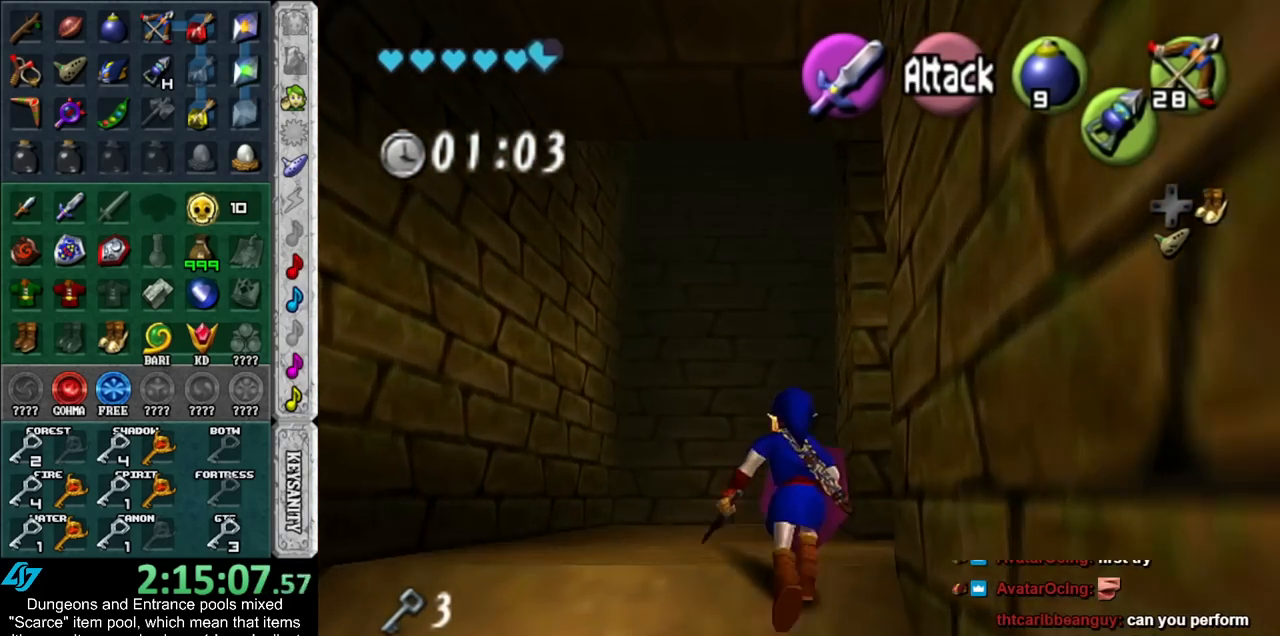
{"buttons": [], "left_stick": "up", "right_stick": "center", "events": []}
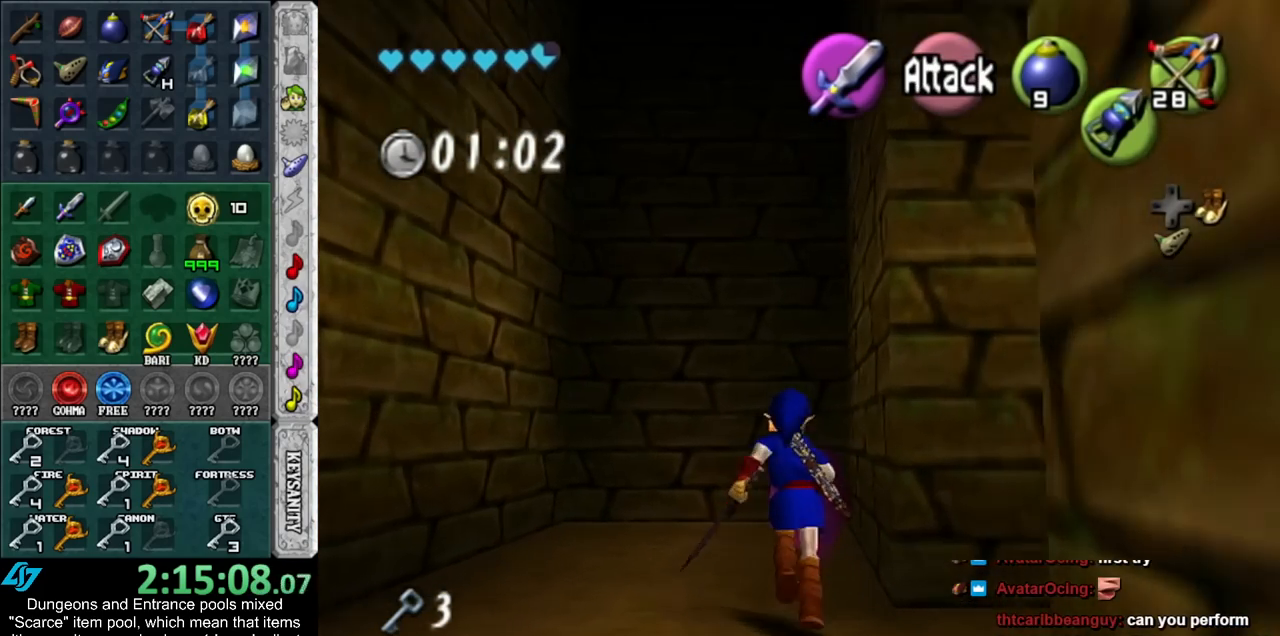
{"buttons": [], "left_stick": "down", "right_stick": "center", "events": [[450, "left_stick", "down"]]}
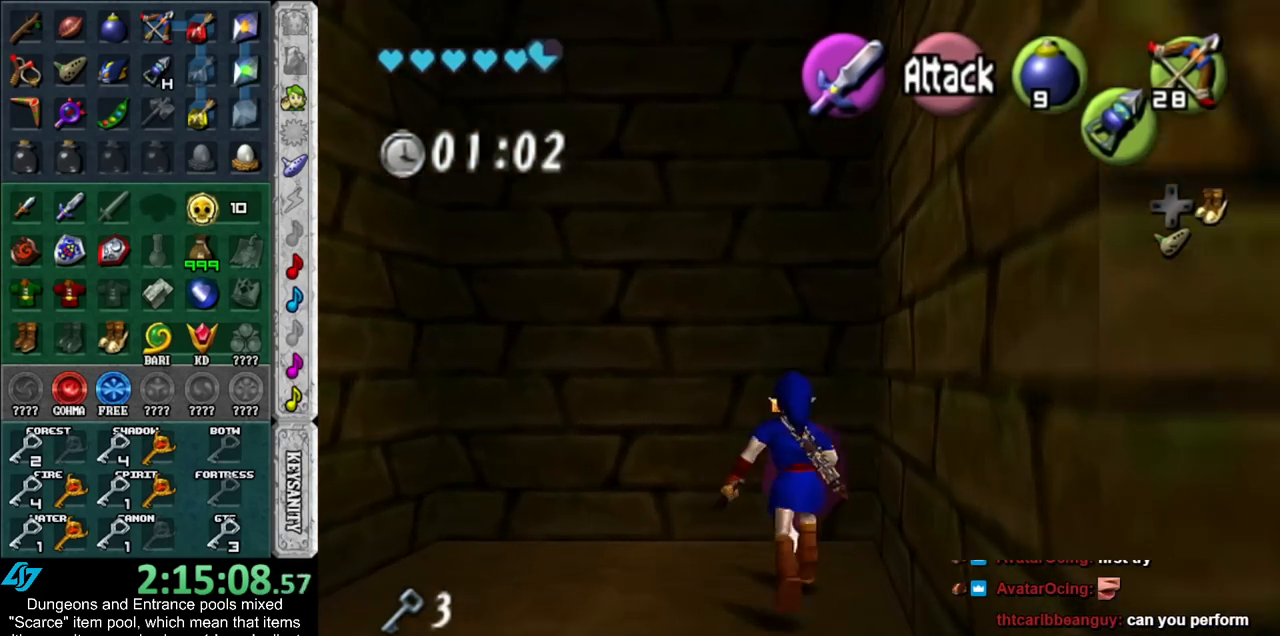
{"buttons": [], "left_stick": "down", "right_stick": "center", "events": []}
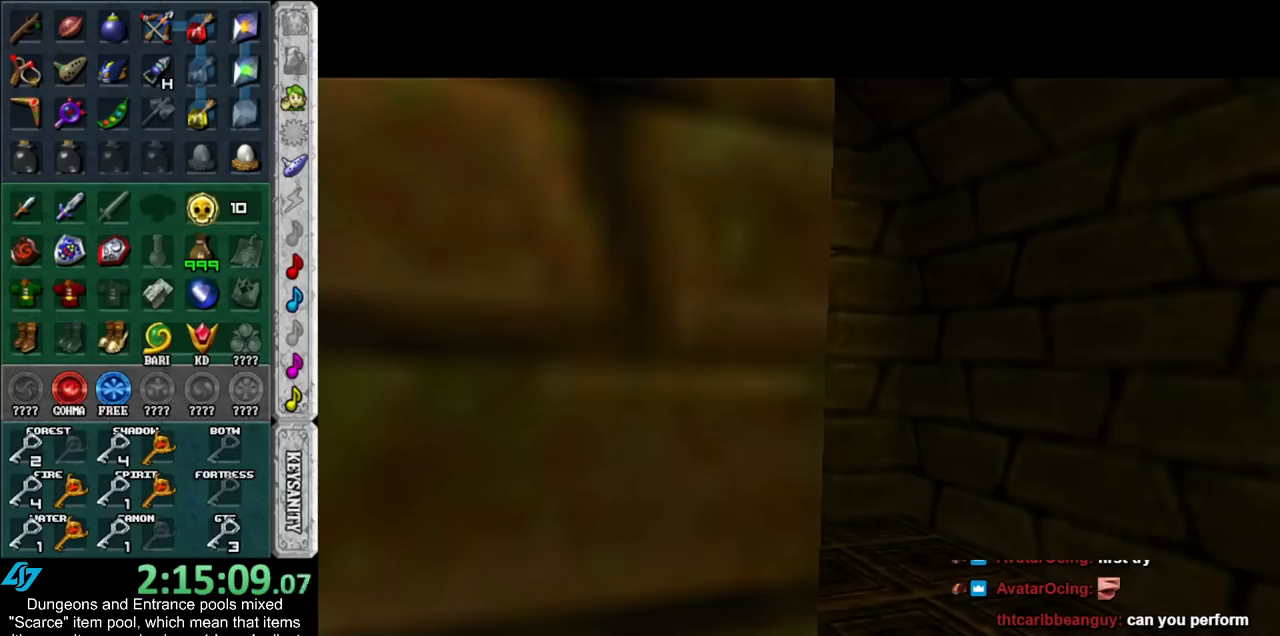
{"buttons": [], "left_stick": "center", "right_stick": "center", "events": [[50, "left_stick", "center"]]}
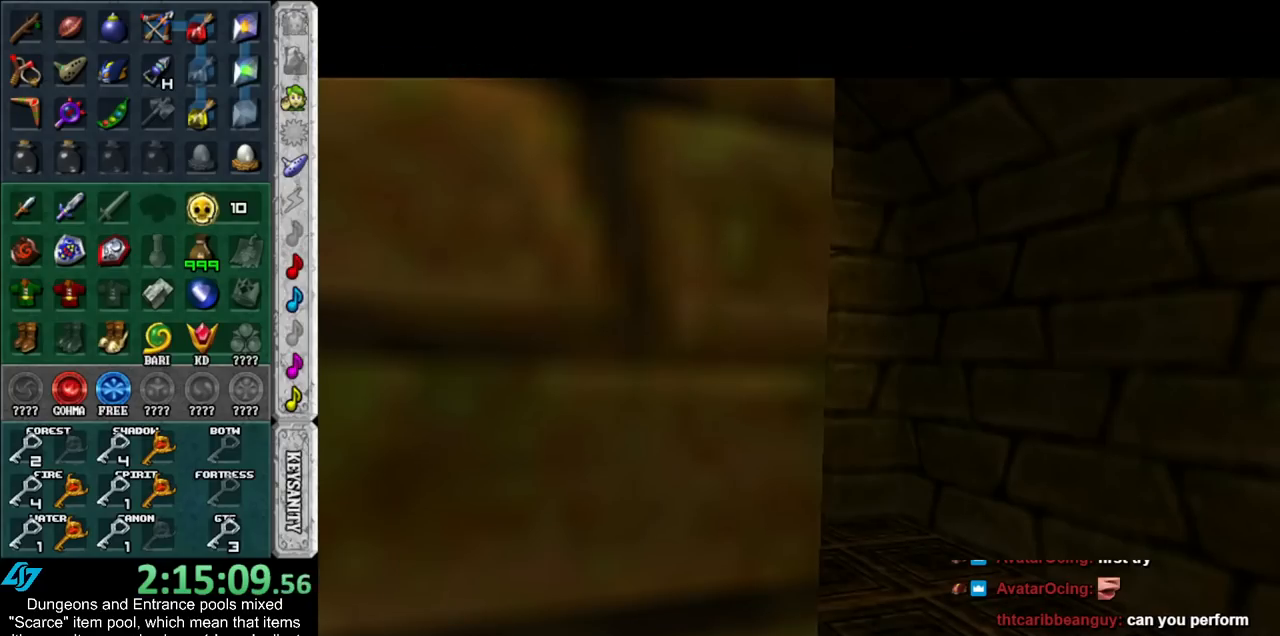
{"buttons": [], "left_stick": "center", "right_stick": "center", "events": []}
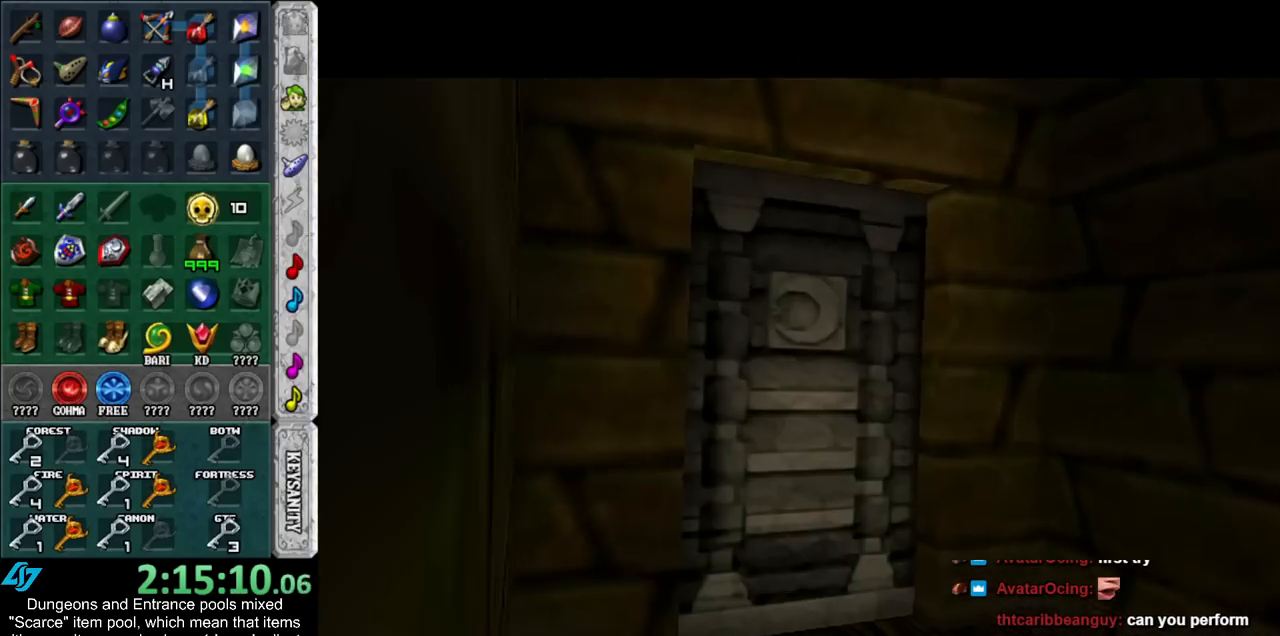
{"buttons": [], "left_stick": "down-right", "right_stick": "center", "events": [[267, "left_stick", "down-right"]]}
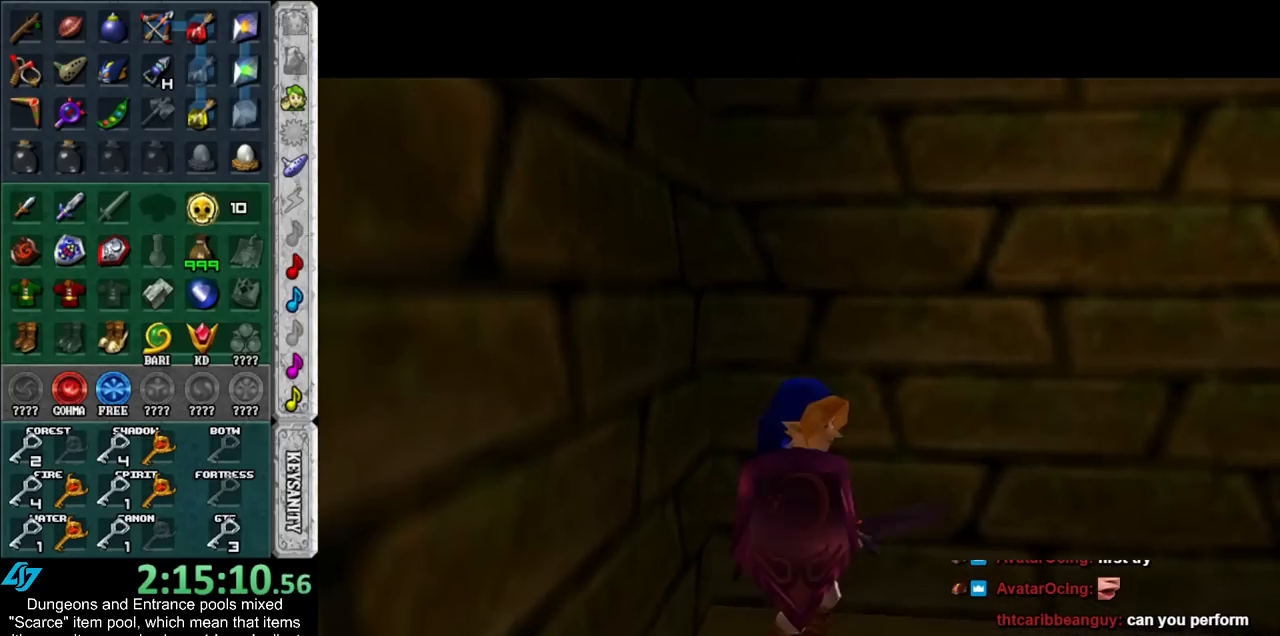
{"buttons": [], "left_stick": "up-right", "right_stick": "center", "events": [[17, "left_stick", "right"], [450, "left_stick", "up-right"]]}
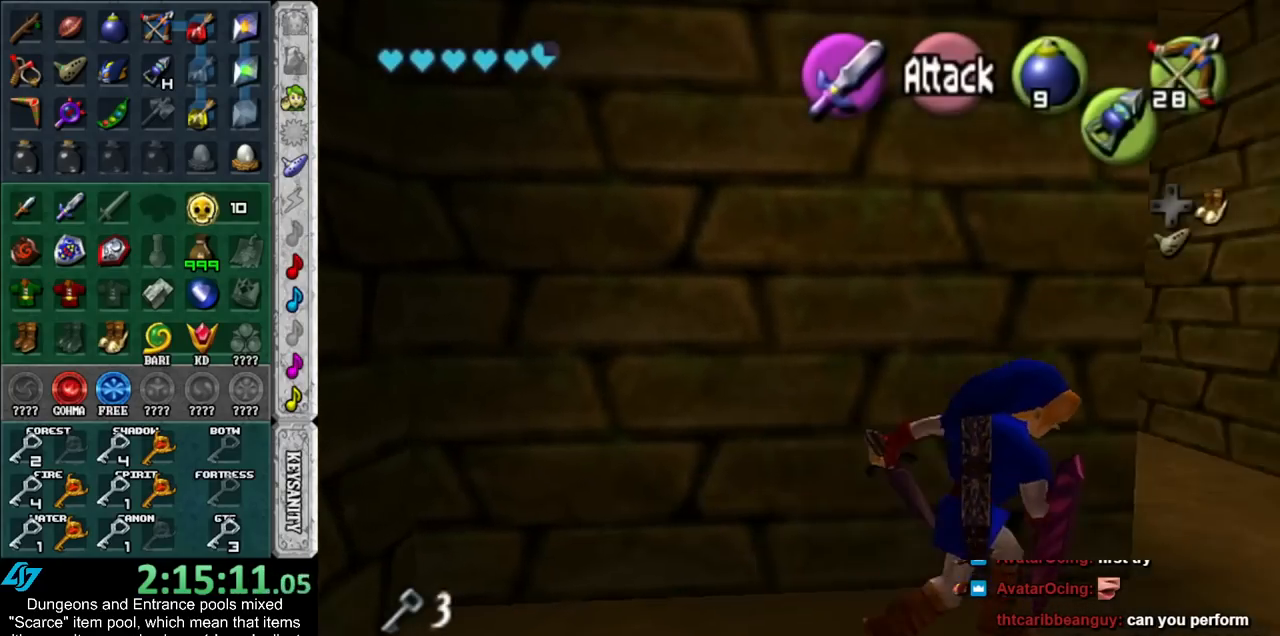
{"buttons": ["Z"], "left_stick": "up-left", "right_stick": "center", "events": [[267, "left_stick", "up-left"], [300, "Z", "down"], [383, "Z", "up"], [450, "Z", "down"]]}
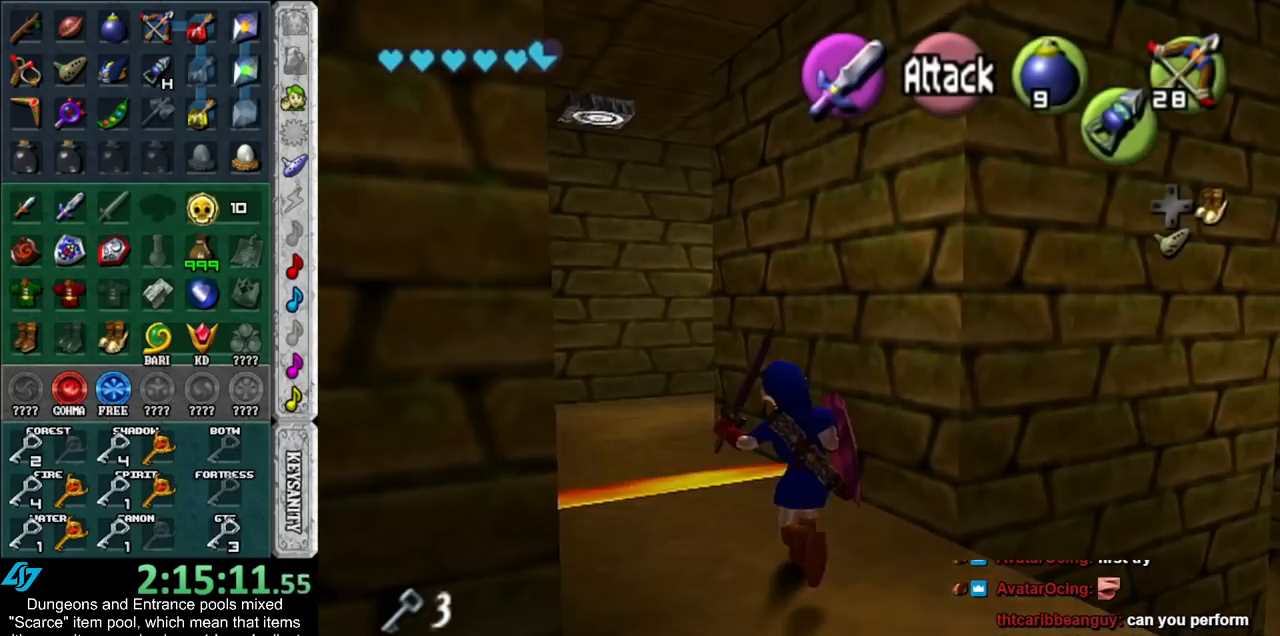
{"buttons": ["Z"], "left_stick": "down-right", "right_stick": "center", "events": [[50, "Z", "up"], [133, "left_stick", "center"], [333, "Z", "down"], [383, "left_stick", "down-right"]]}
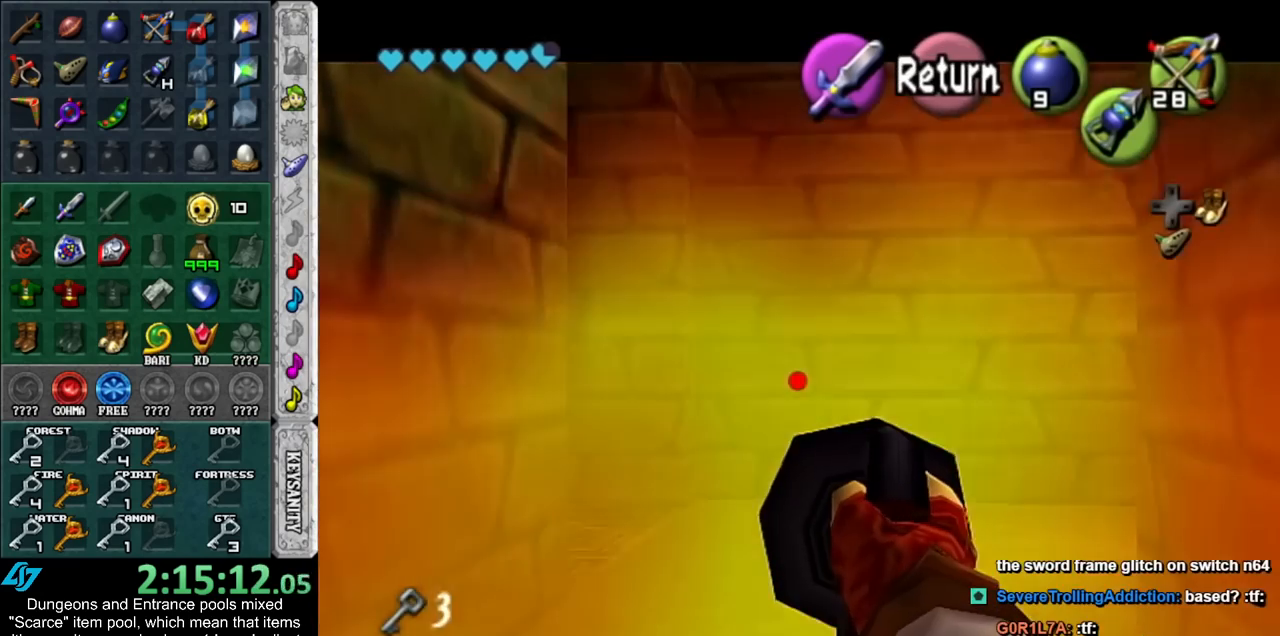
{"buttons": ["Z"], "left_stick": "center", "right_stick": "center", "events": [[233, "left_stick", "down"], [383, "left_stick", "center"]]}